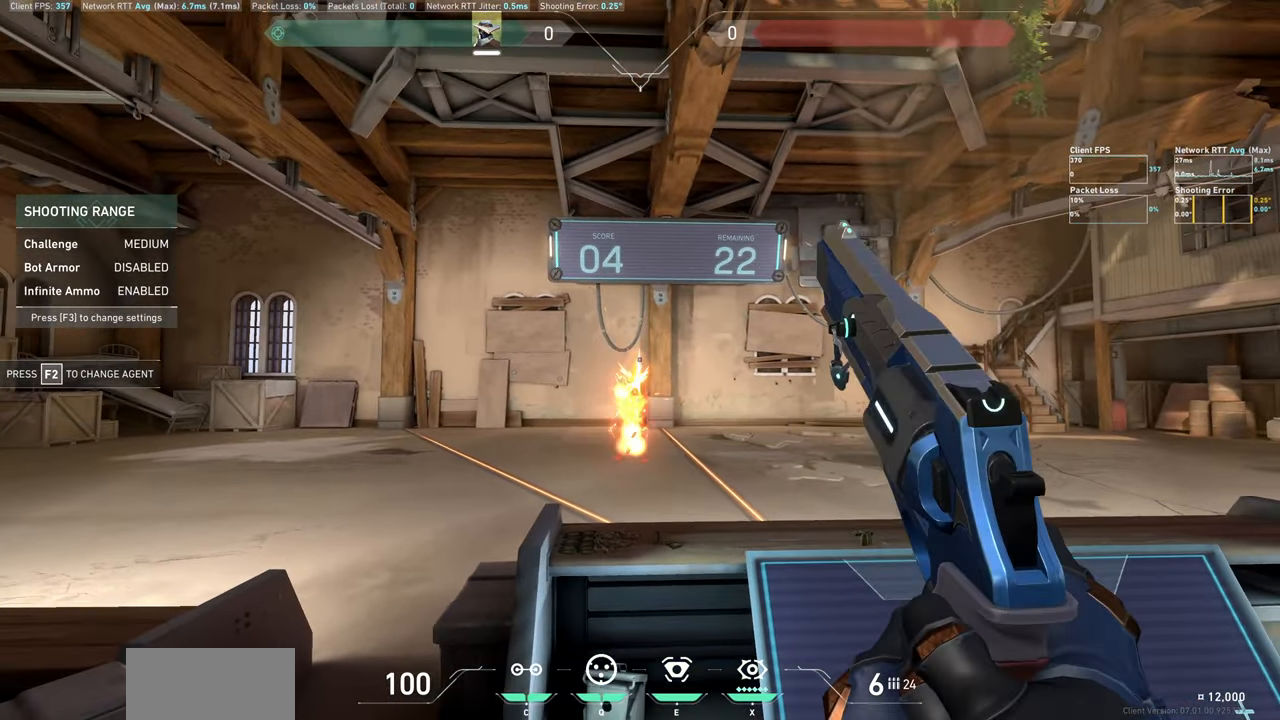
Gameplay with keyboard and mouse; each line is a JSON object with the keys and mouse buttons held at the frame after it. "events" lists presses ("down") and releases ("up") of "a", "ctrl", "d", "e", "q", "s", "shift", "space", "w", "mouse_left", "mouse_wheel", "mouse_right", "mouse_mb4" and "mouse_mb5" between this image and that frame as [ms after this image, input, new state], when the widget could be followed in between. "mouse_left", "mouse_wheel", "mouse_right", "mouse_mb4", "mouse_mb5" = the "left", "wheel", "right", "mb4", "mb5" buttons of the "mouse" list. No other keys are recorded. "wheel" means that the mouse wheel is clicked or scrolled. Not read: mouse_move.
{"keys": [], "mouse": [], "events": [[16, "d", "down"], [16, "mouse_left", "up"], [300, "d", "up"]]}
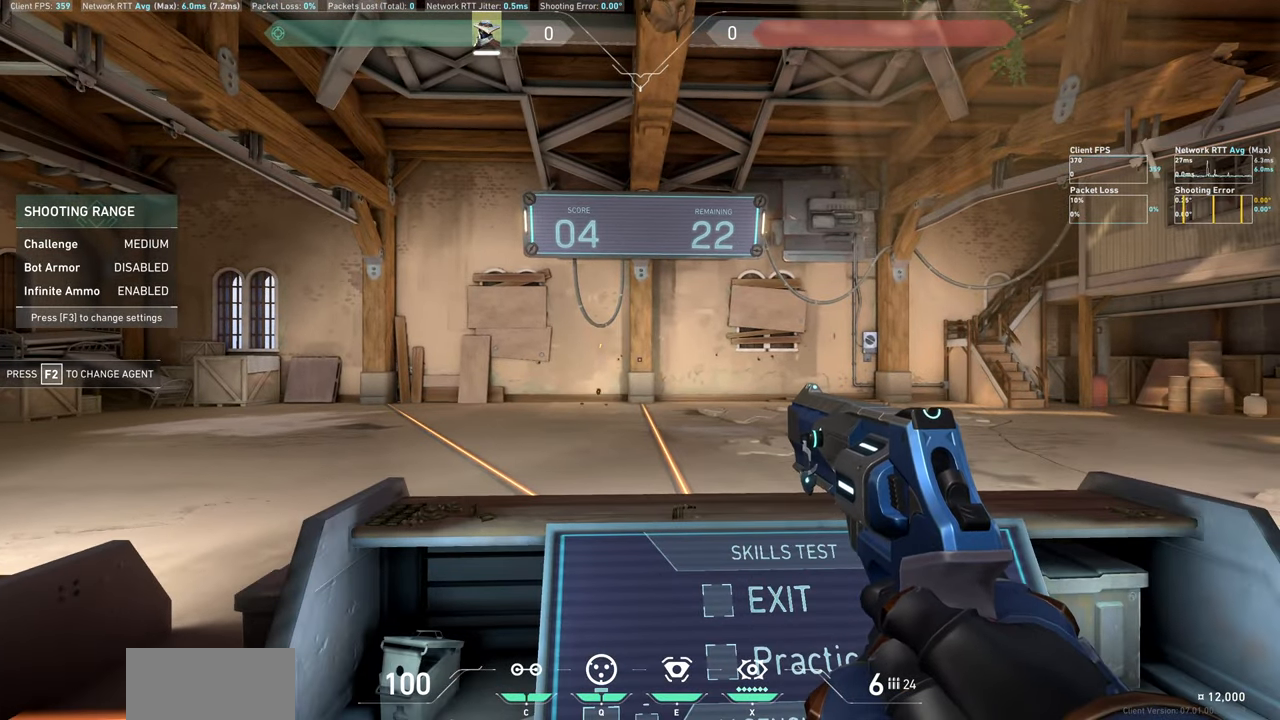
{"keys": ["d"], "mouse": [], "events": [[300, "d", "down"]]}
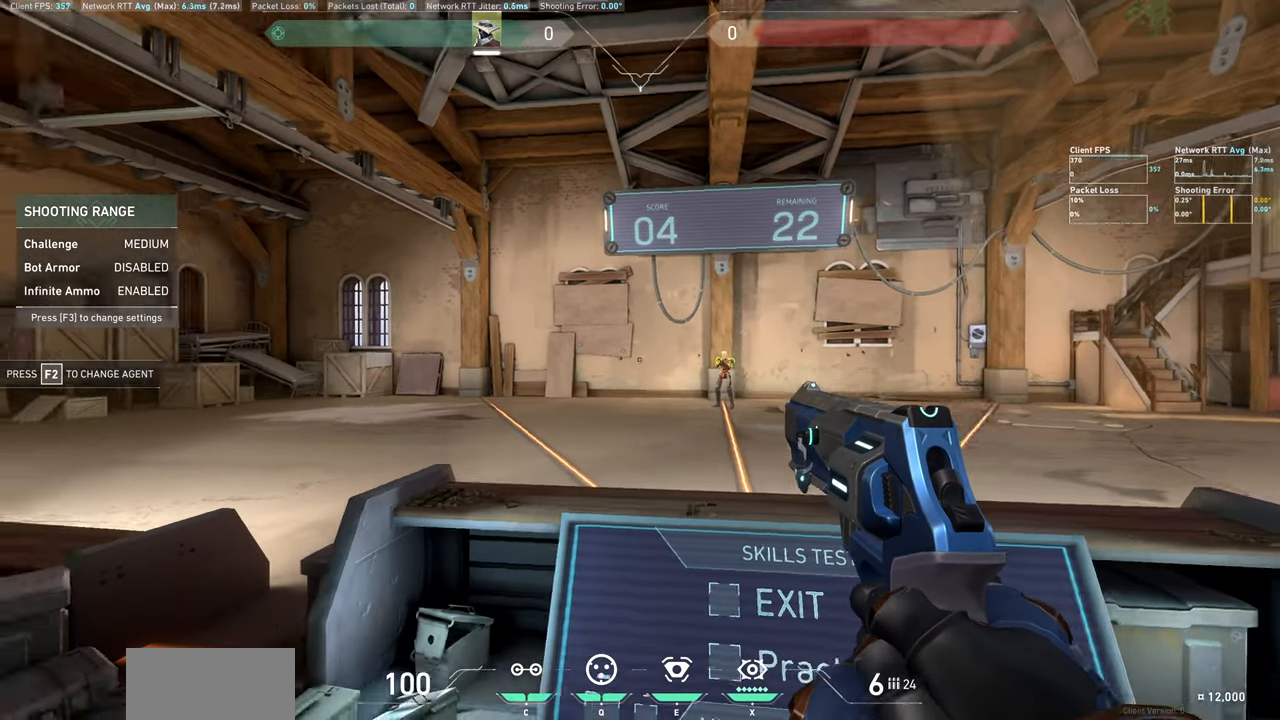
{"keys": [], "mouse": [], "events": [[150, "d", "up"], [350, "mouse_left", "down"], [483, "mouse_left", "up"]]}
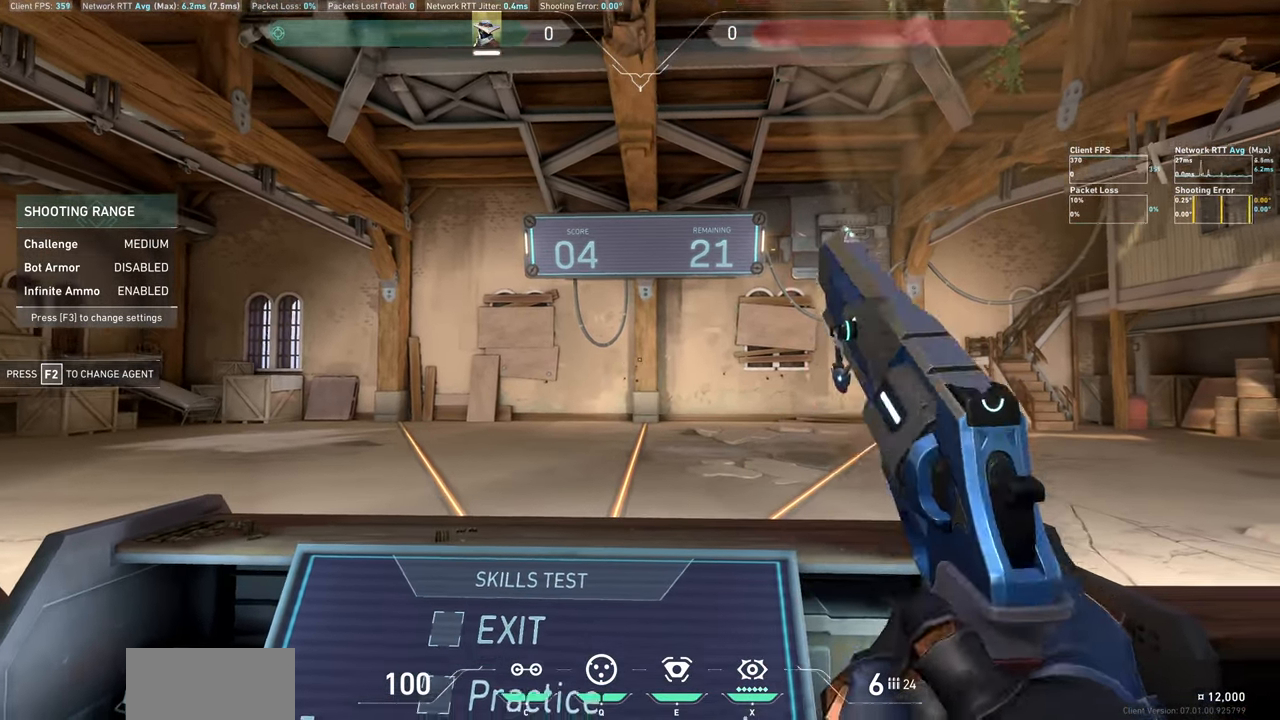
{"keys": [], "mouse": [], "events": [[50, "a", "down"], [283, "a", "up"]]}
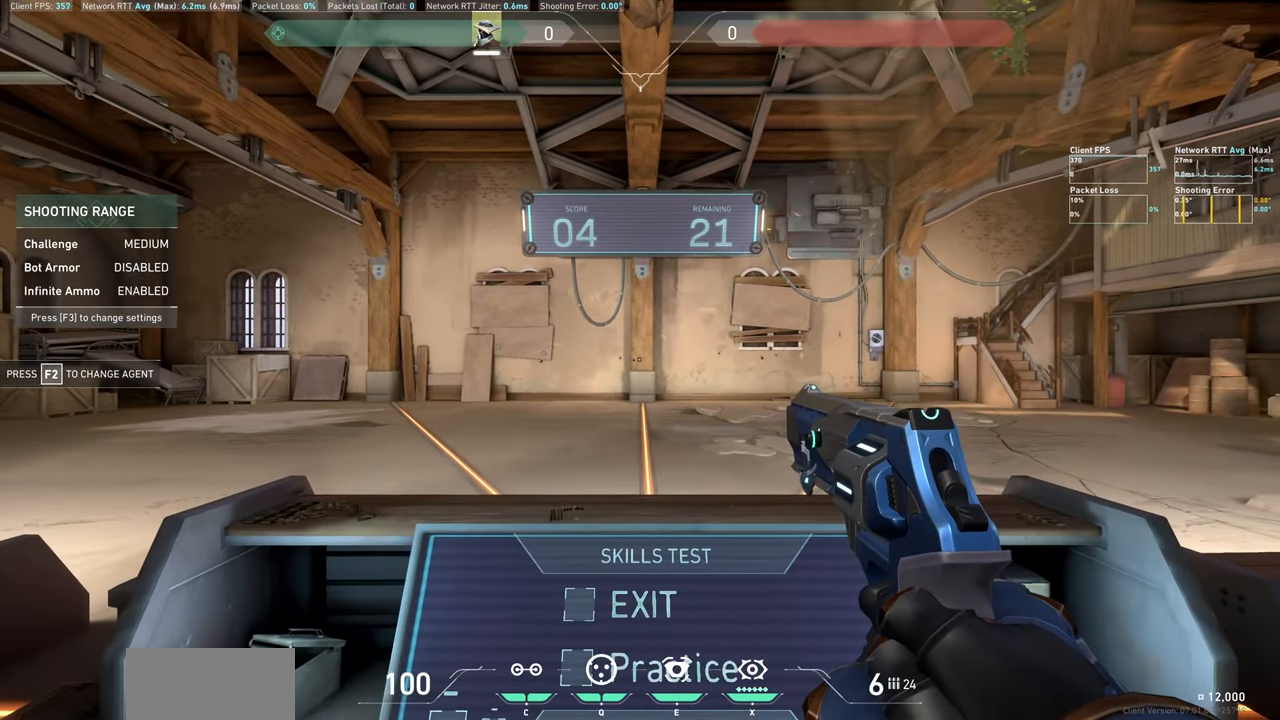
{"keys": ["d"], "mouse": [], "events": [[450, "d", "down"]]}
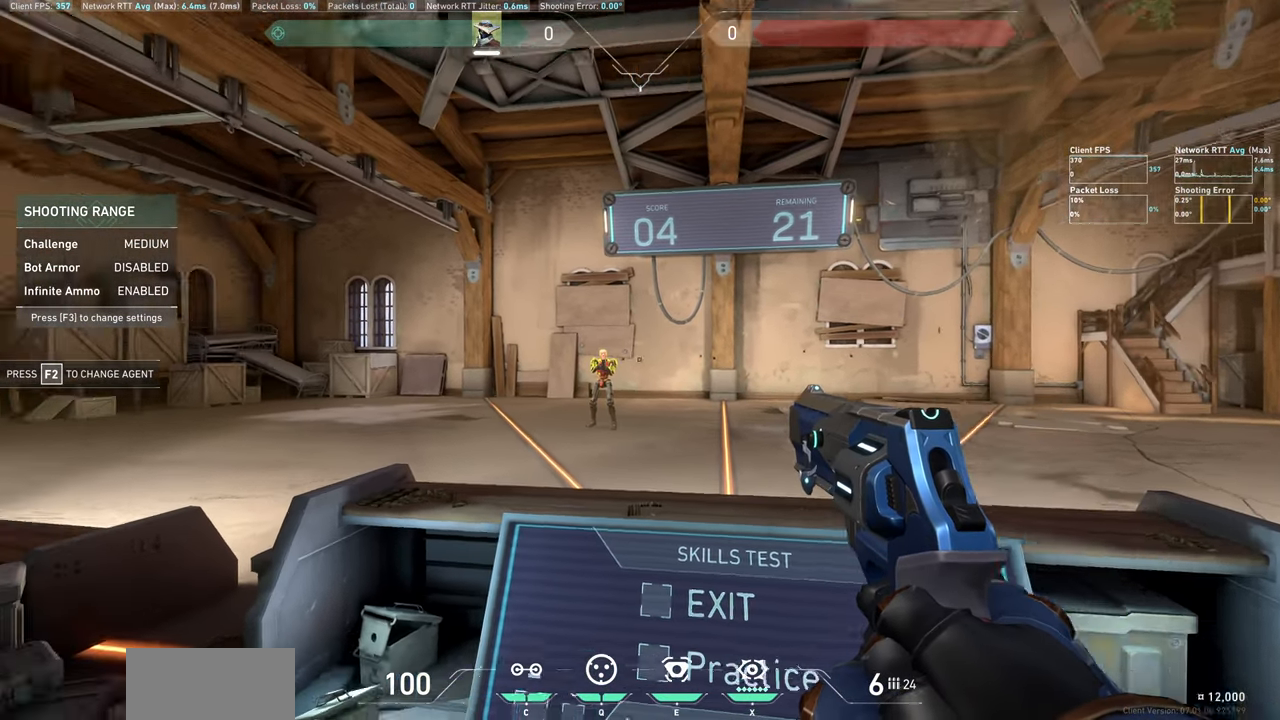
{"keys": [], "mouse": ["left"], "events": [[216, "d", "up"], [366, "mouse_left", "down"]]}
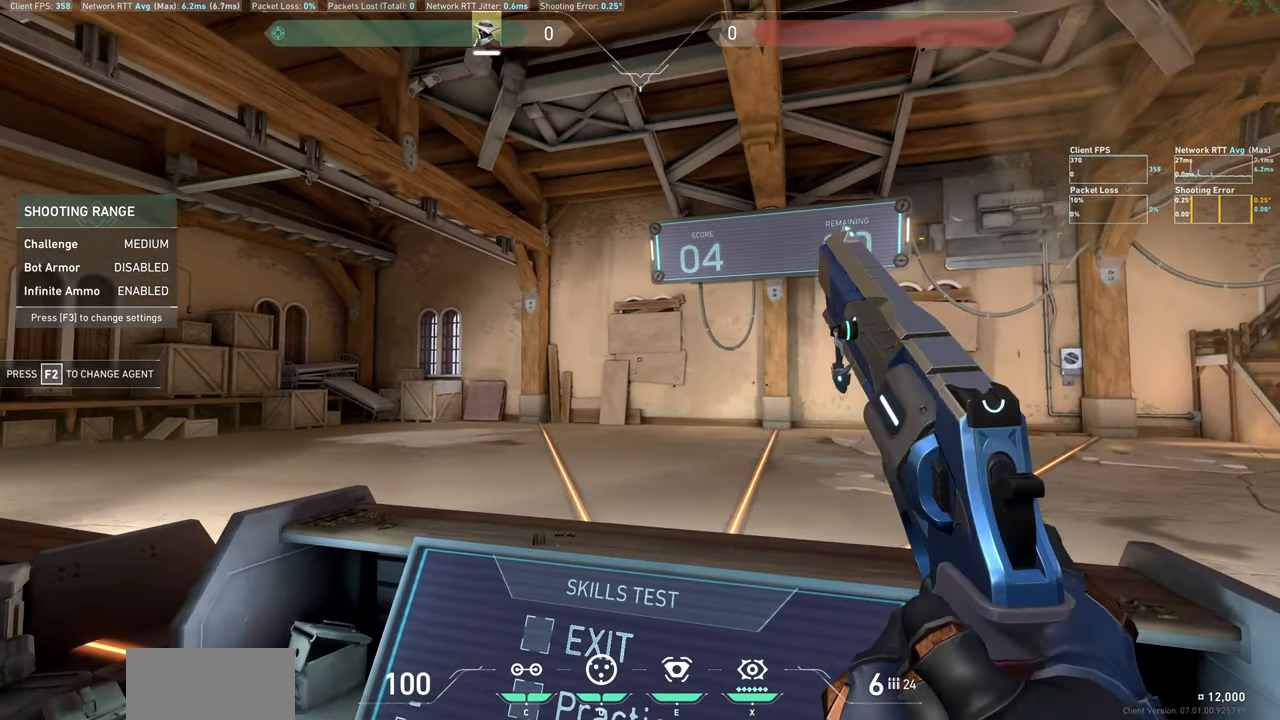
{"keys": [], "mouse": [], "events": [[66, "mouse_left", "up"], [116, "a", "down"], [333, "a", "up"]]}
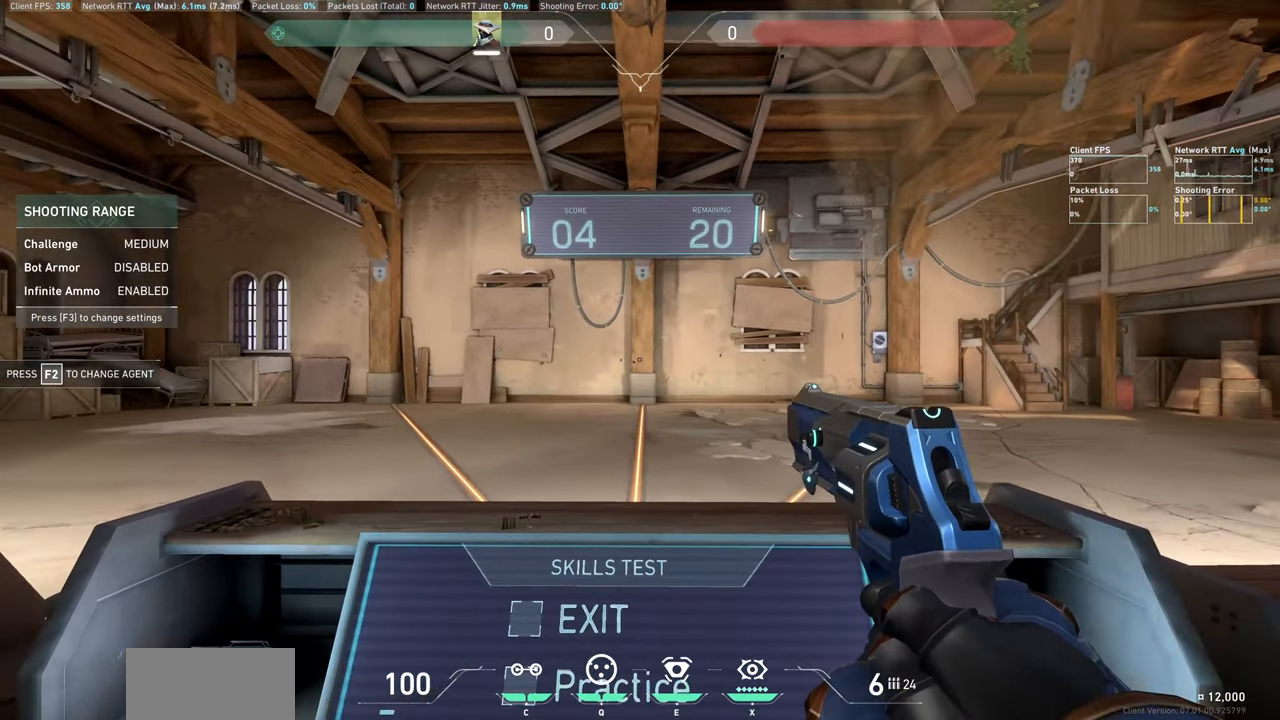
{"keys": ["a"], "mouse": [], "events": [[400, "a", "down"]]}
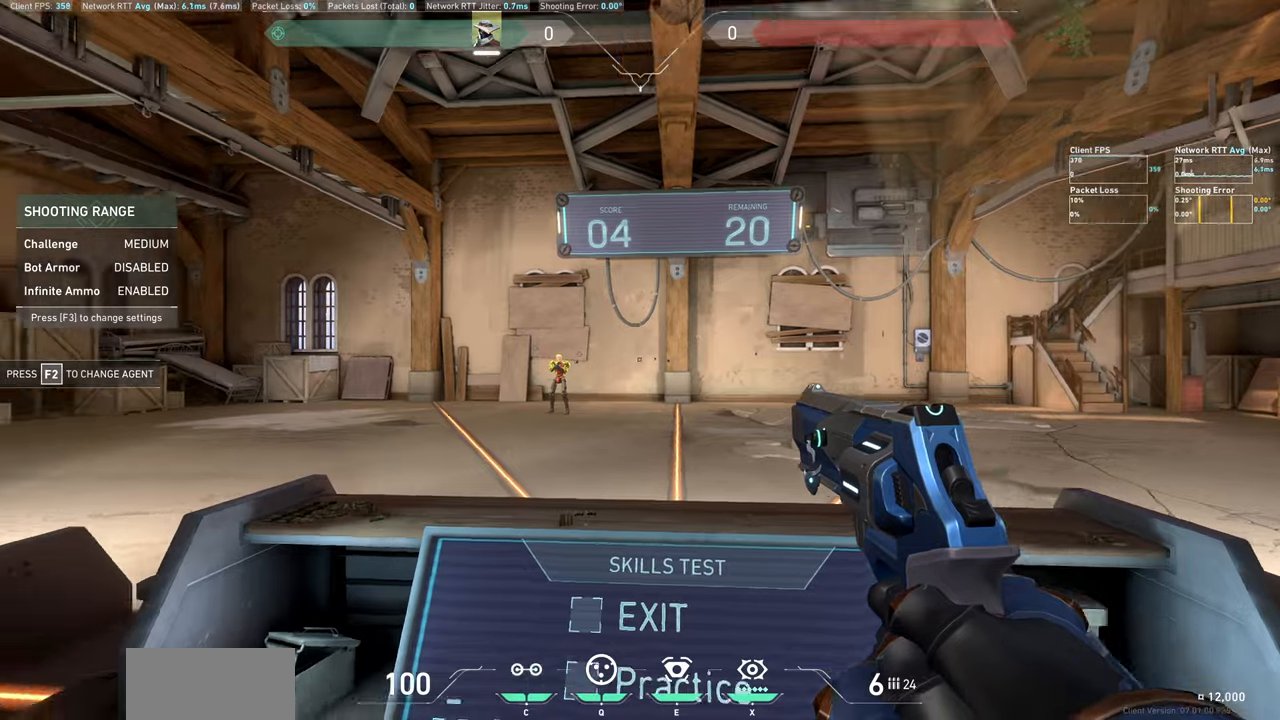
{"keys": ["d"], "mouse": [], "events": [[33, "a", "up"], [300, "mouse_left", "down"], [417, "d", "down"], [467, "mouse_left", "up"]]}
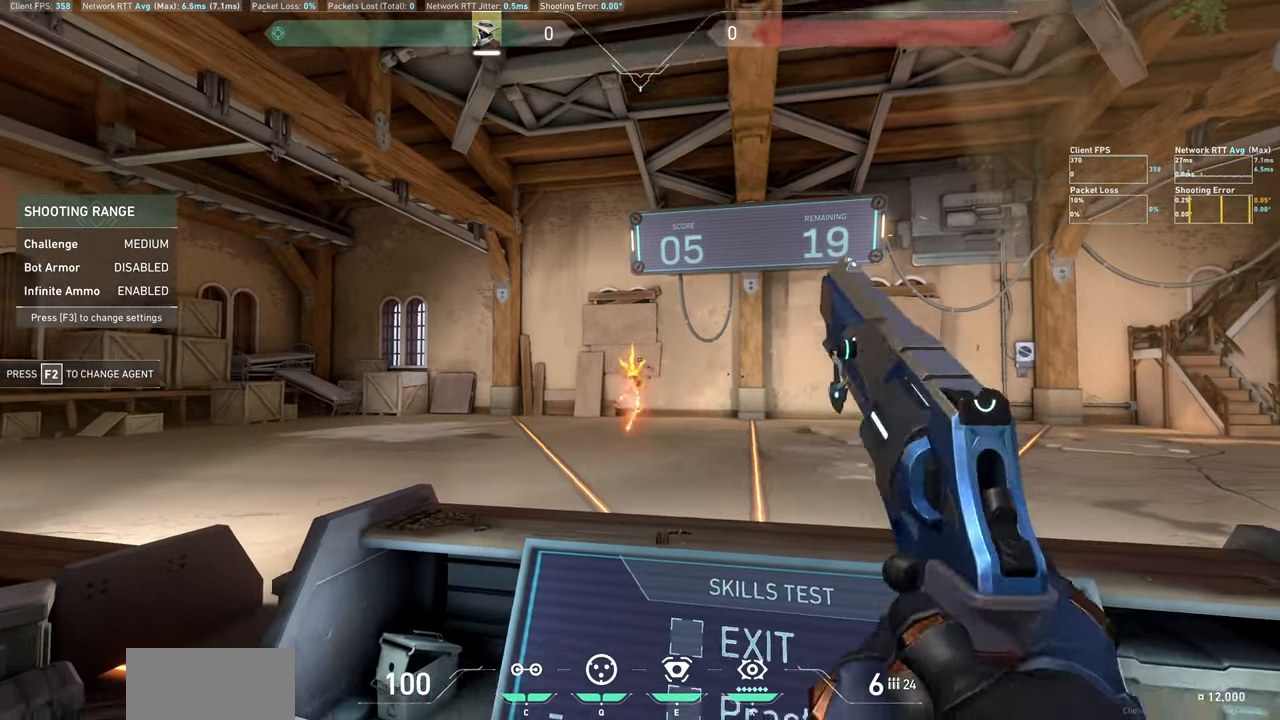
{"keys": [], "mouse": [], "events": [[167, "d", "up"]]}
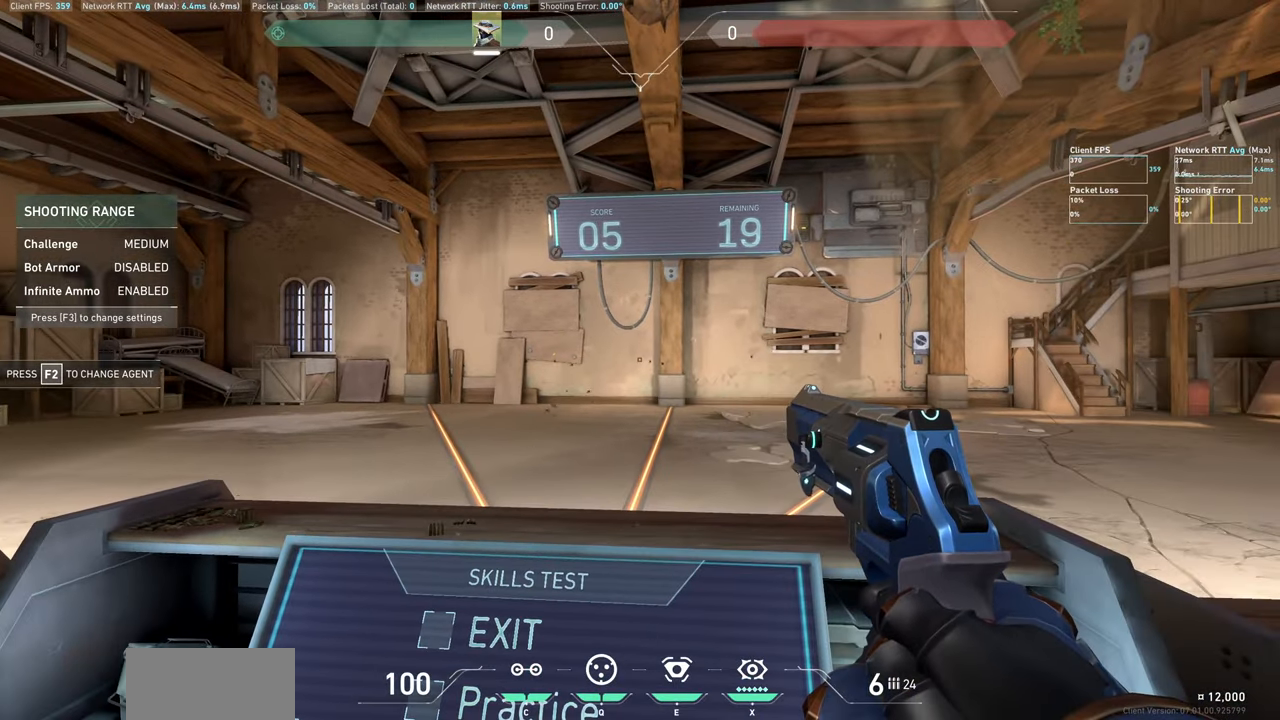
{"keys": ["d"], "mouse": [], "events": [[300, "a", "down"], [417, "a", "up"], [467, "d", "down"]]}
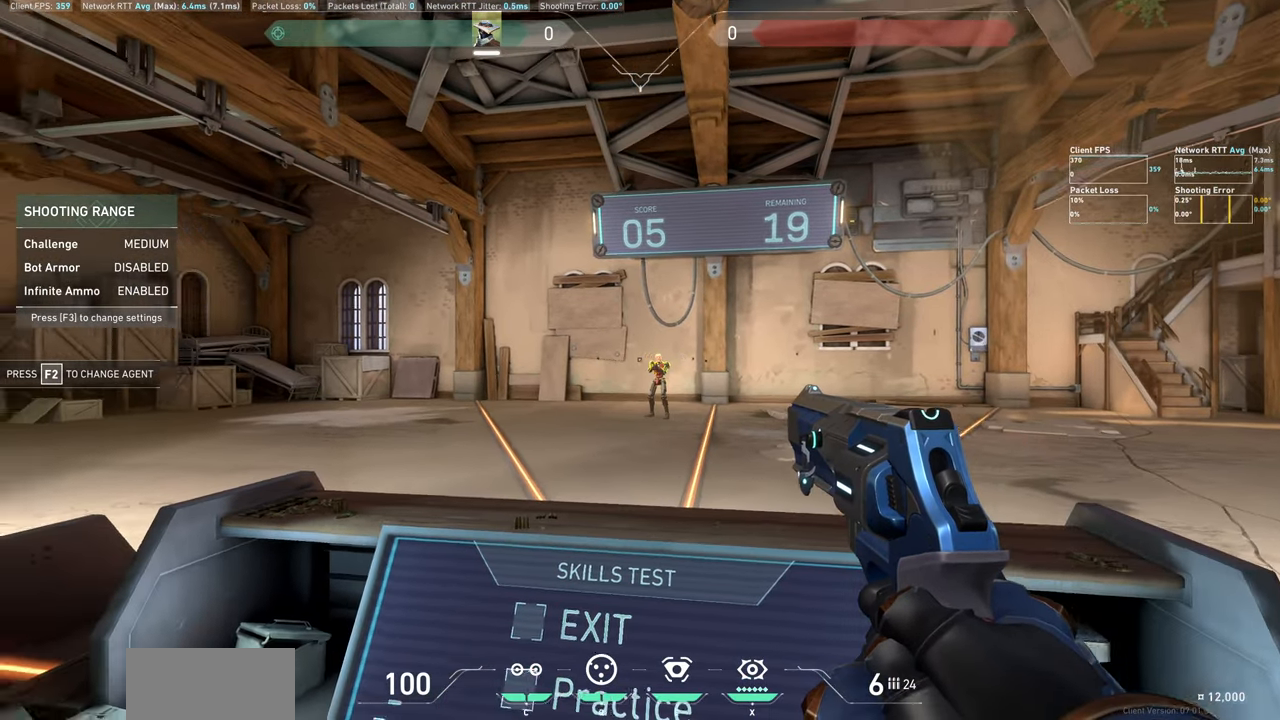
{"keys": ["a"], "mouse": [], "events": [[183, "d", "up"], [317, "mouse_left", "down"], [450, "a", "down"], [467, "mouse_left", "up"]]}
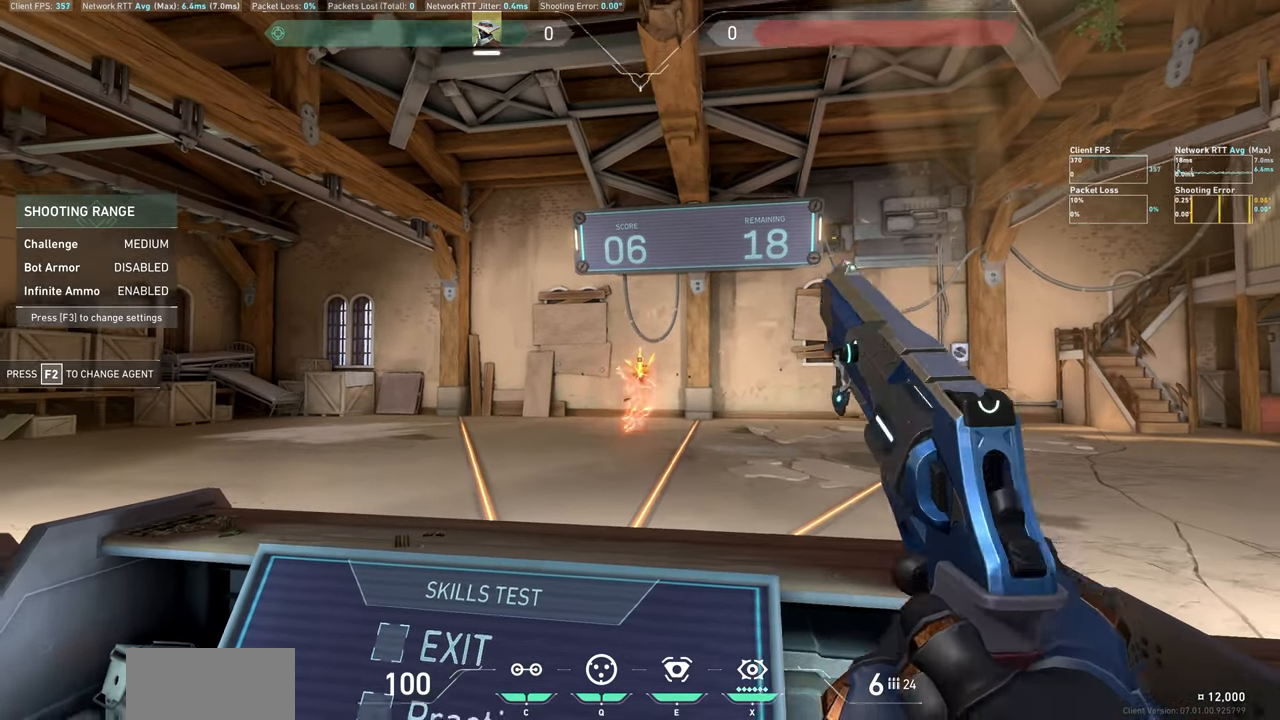
{"keys": [], "mouse": [], "events": [[250, "a", "up"]]}
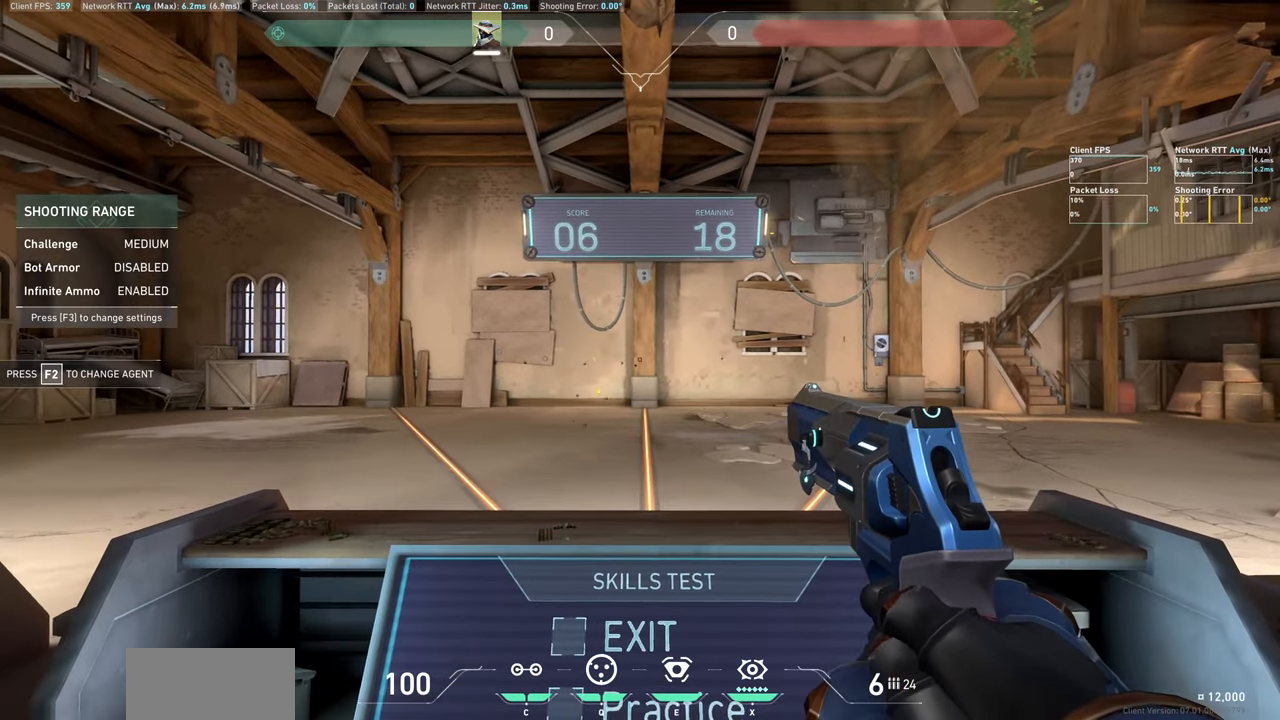
{"keys": ["a"], "mouse": [], "events": [[267, "a", "down"]]}
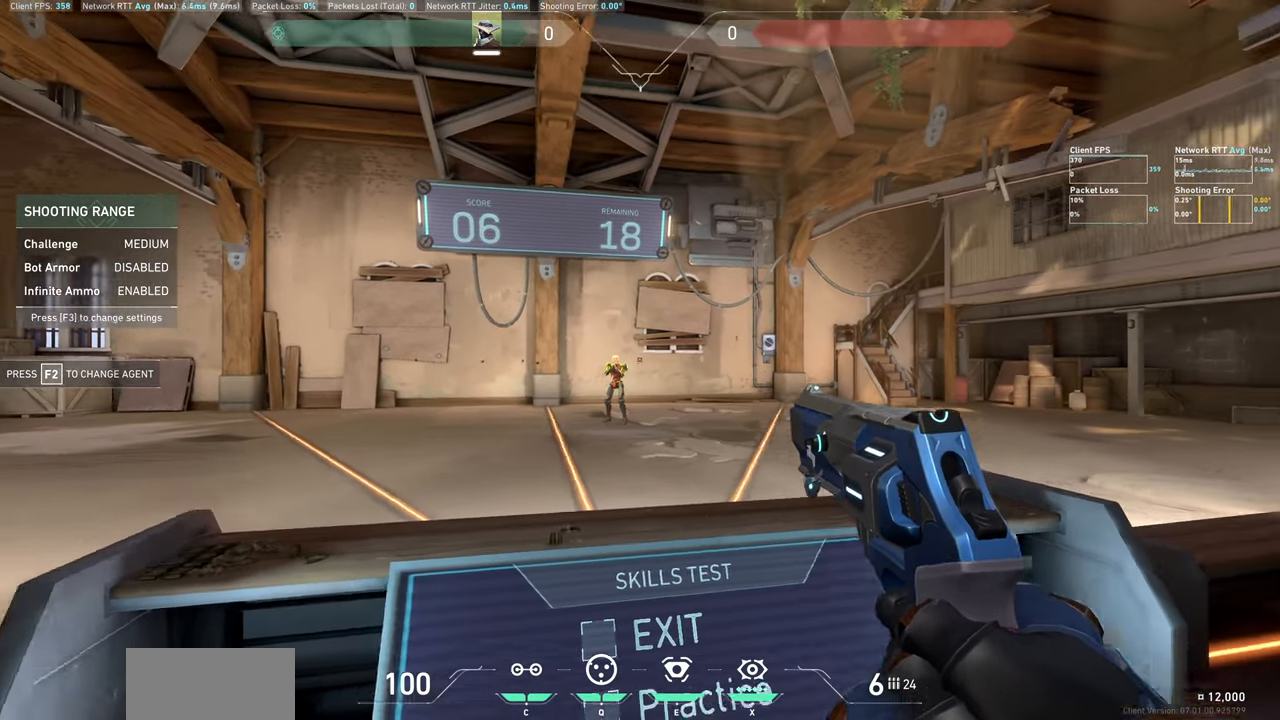
{"keys": ["d"], "mouse": [], "events": [[17, "a", "up"], [200, "mouse_left", "down"], [417, "d", "down"], [433, "mouse_left", "up"]]}
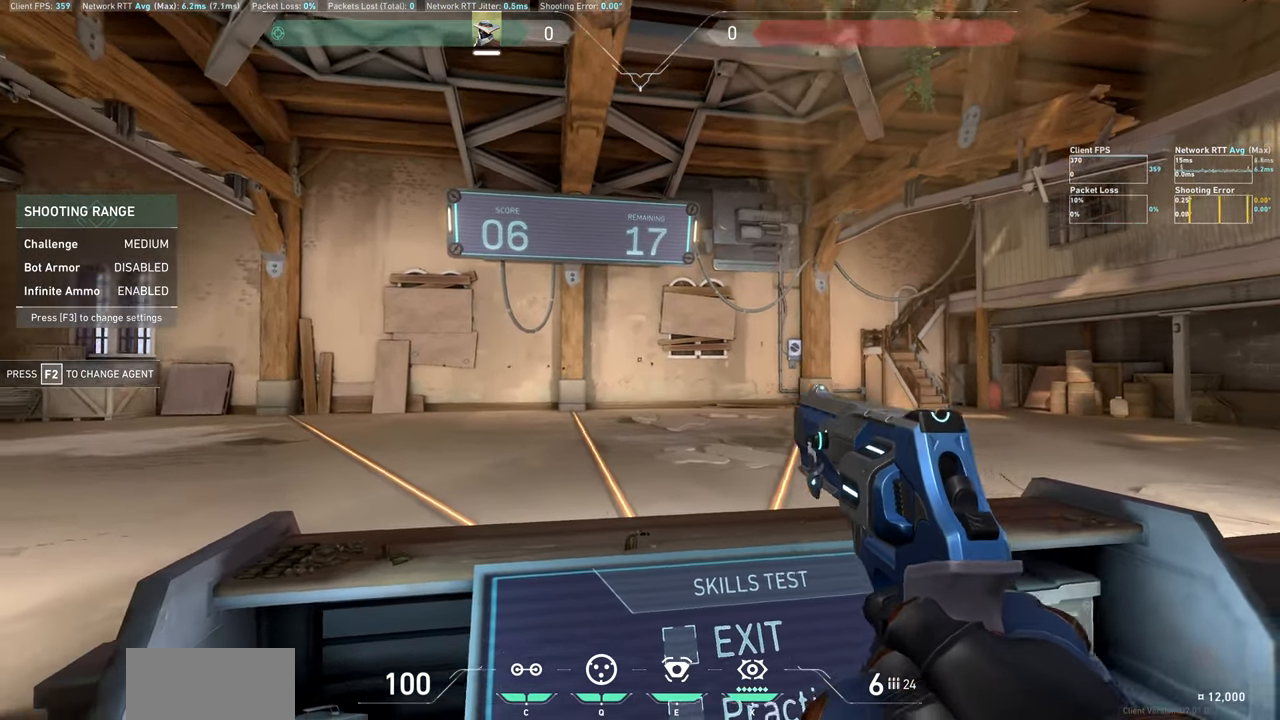
{"keys": [], "mouse": [], "events": [[183, "d", "up"]]}
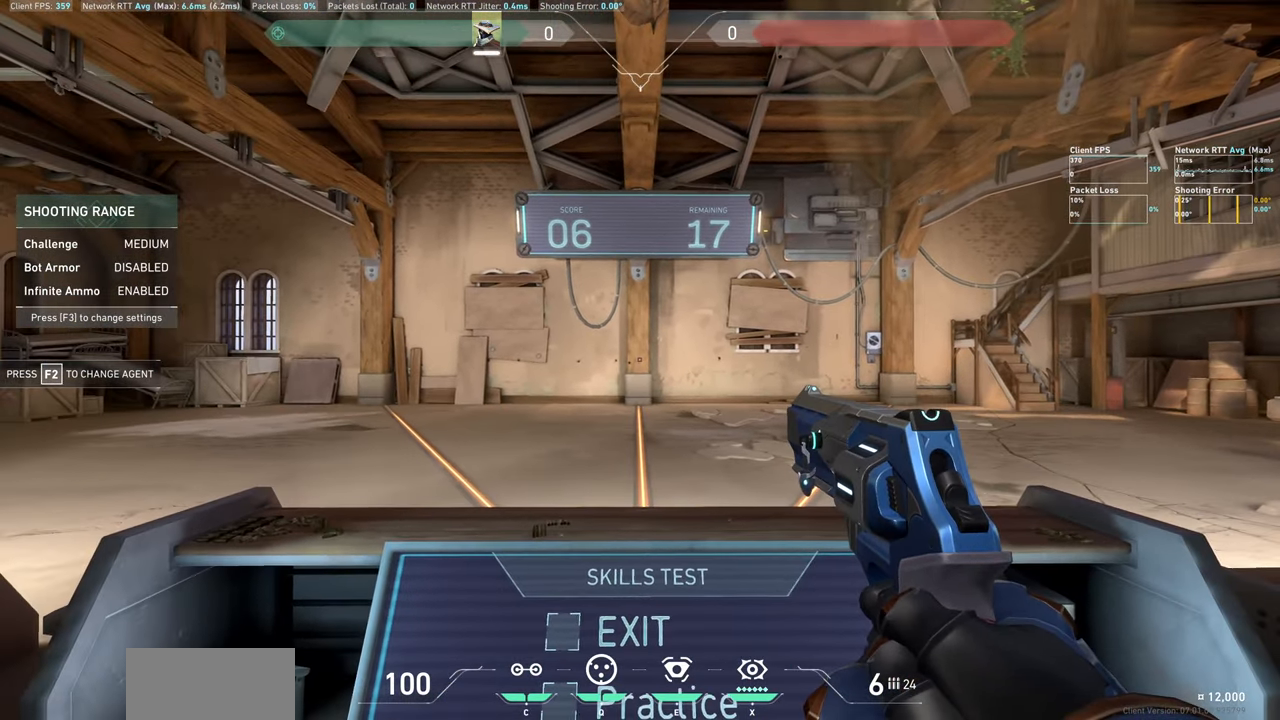
{"keys": ["a"], "mouse": [], "events": [[317, "a", "down"]]}
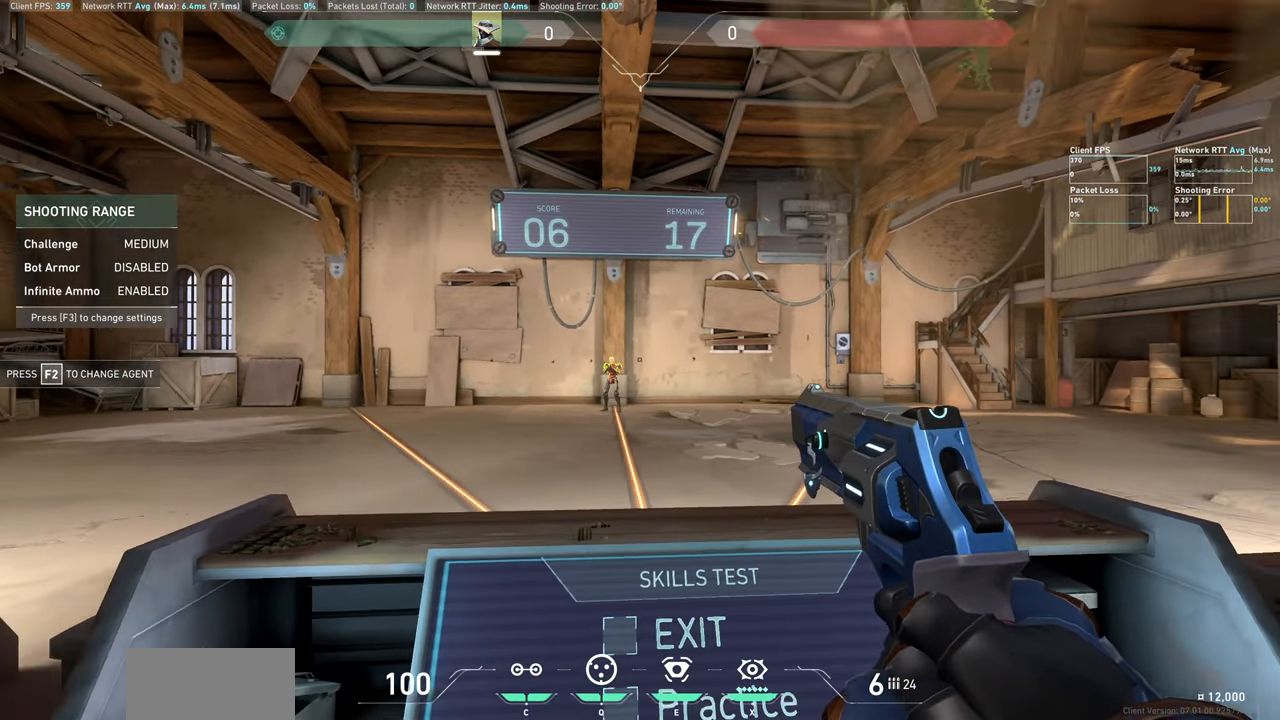
{"keys": ["d"], "mouse": [], "events": [[100, "a", "up"], [300, "mouse_left", "down"], [433, "mouse_left", "up"], [484, "d", "down"]]}
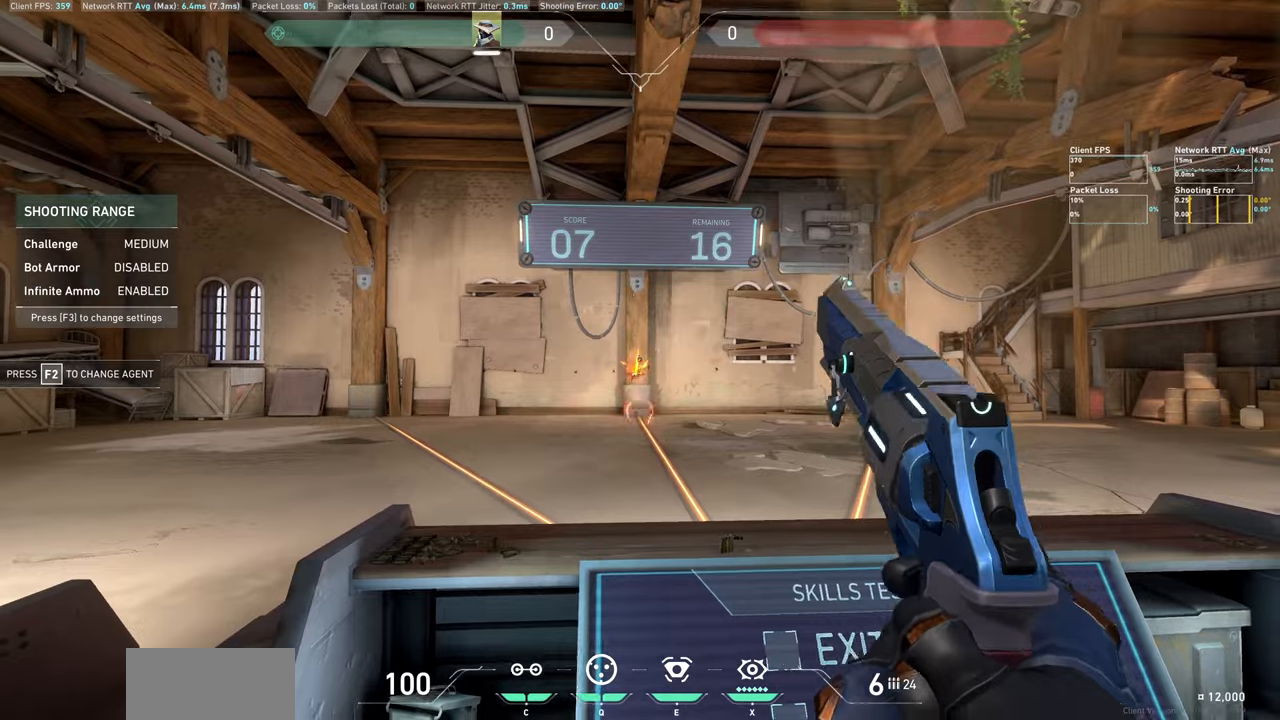
{"keys": [], "mouse": [], "events": [[234, "d", "up"]]}
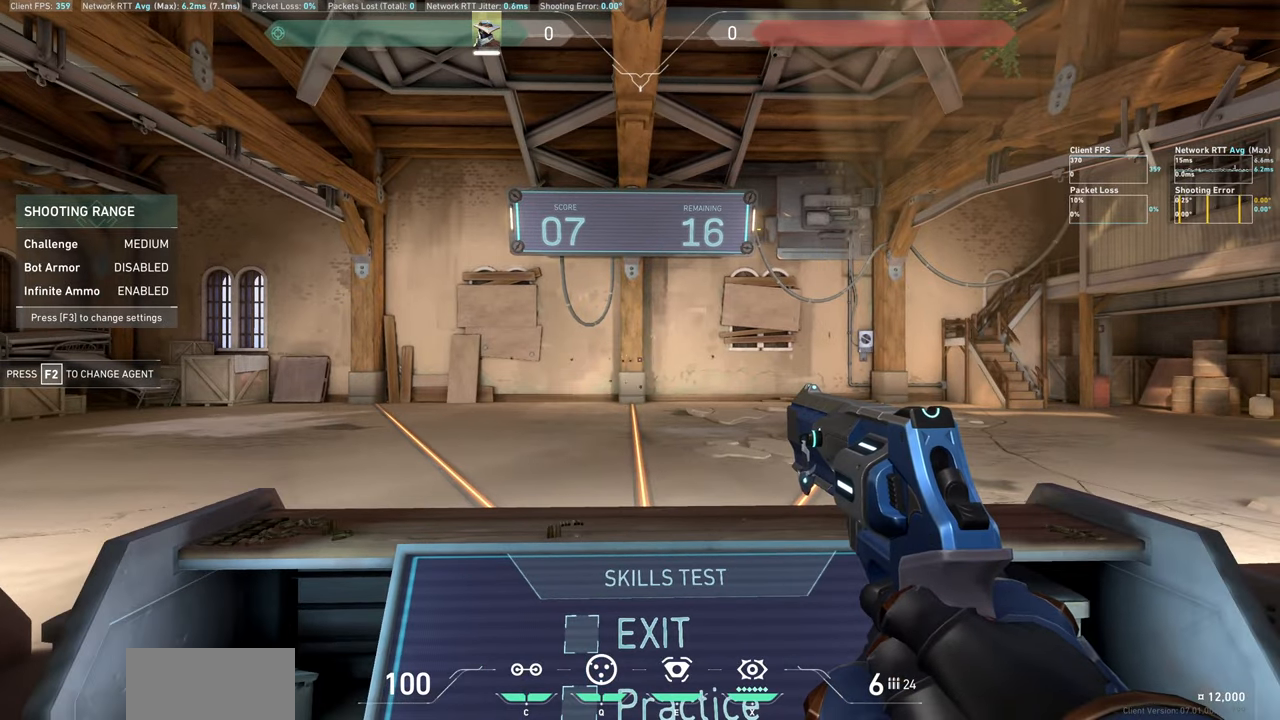
{"keys": ["a"], "mouse": [], "events": [[417, "a", "down"]]}
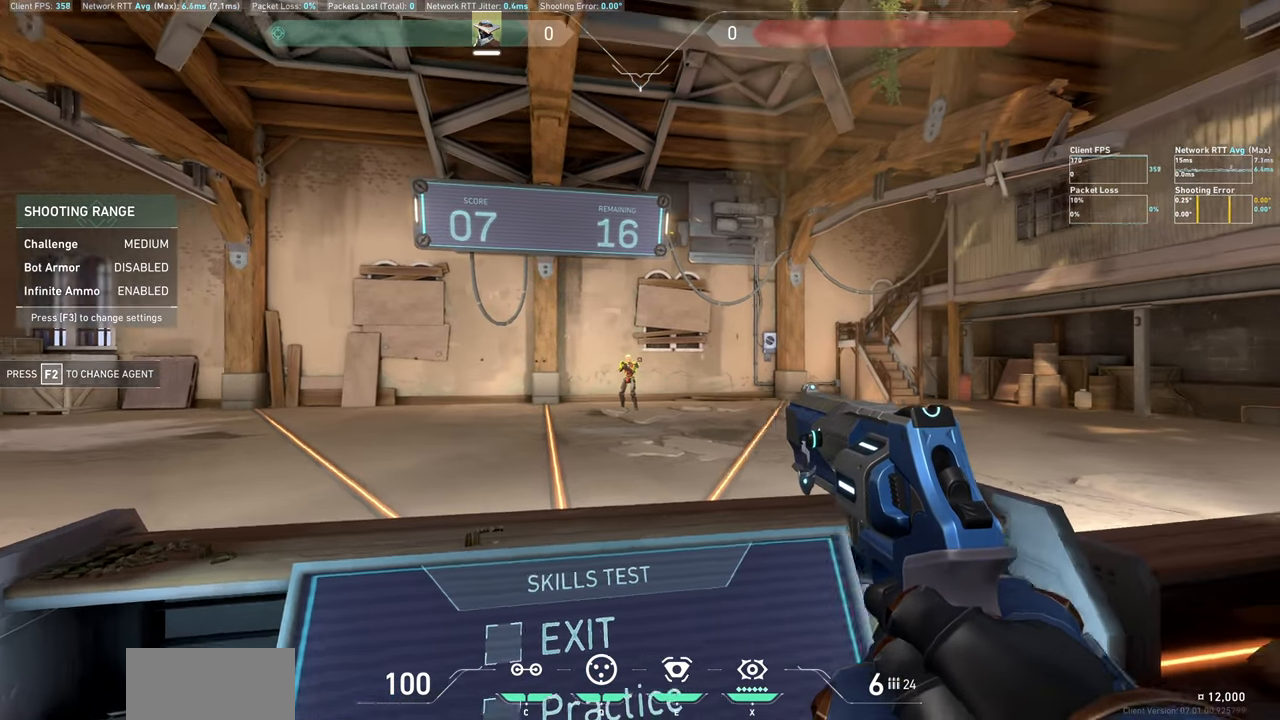
{"keys": ["d"], "mouse": [], "events": [[150, "a", "up"], [317, "mouse_left", "down"], [467, "d", "down"], [500, "mouse_left", "up"]]}
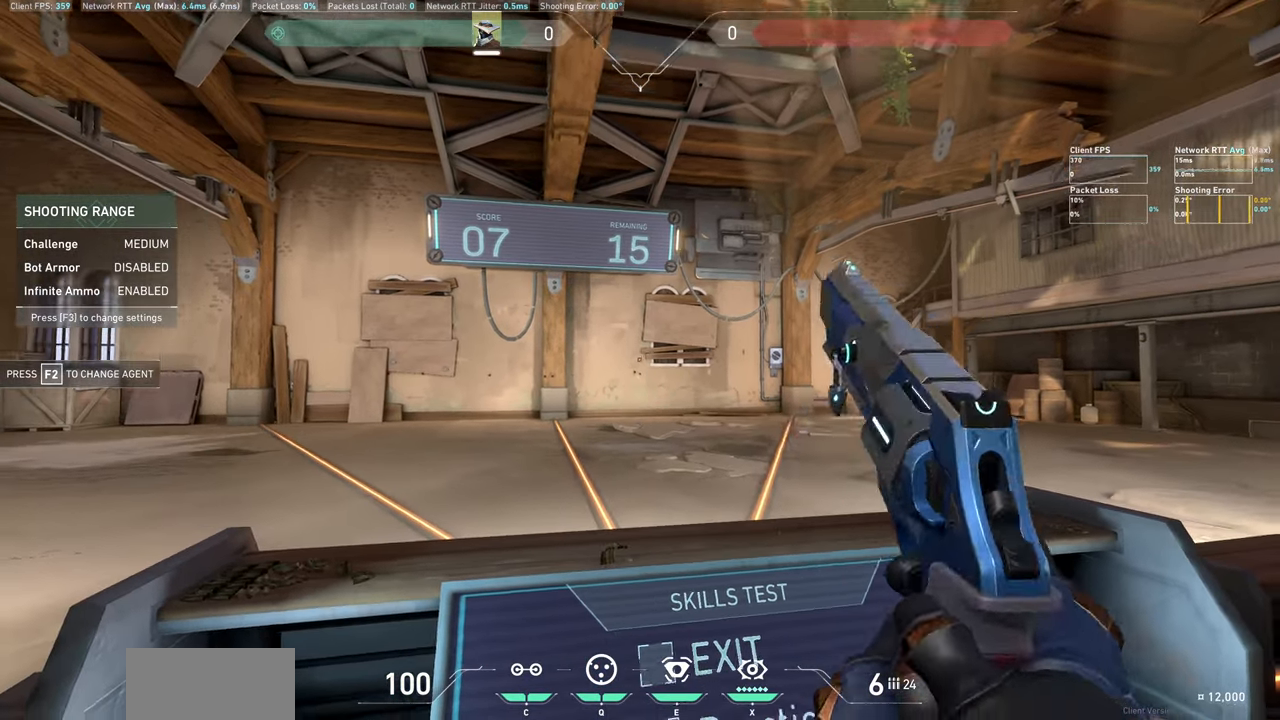
{"keys": [], "mouse": [], "events": [[234, "d", "up"]]}
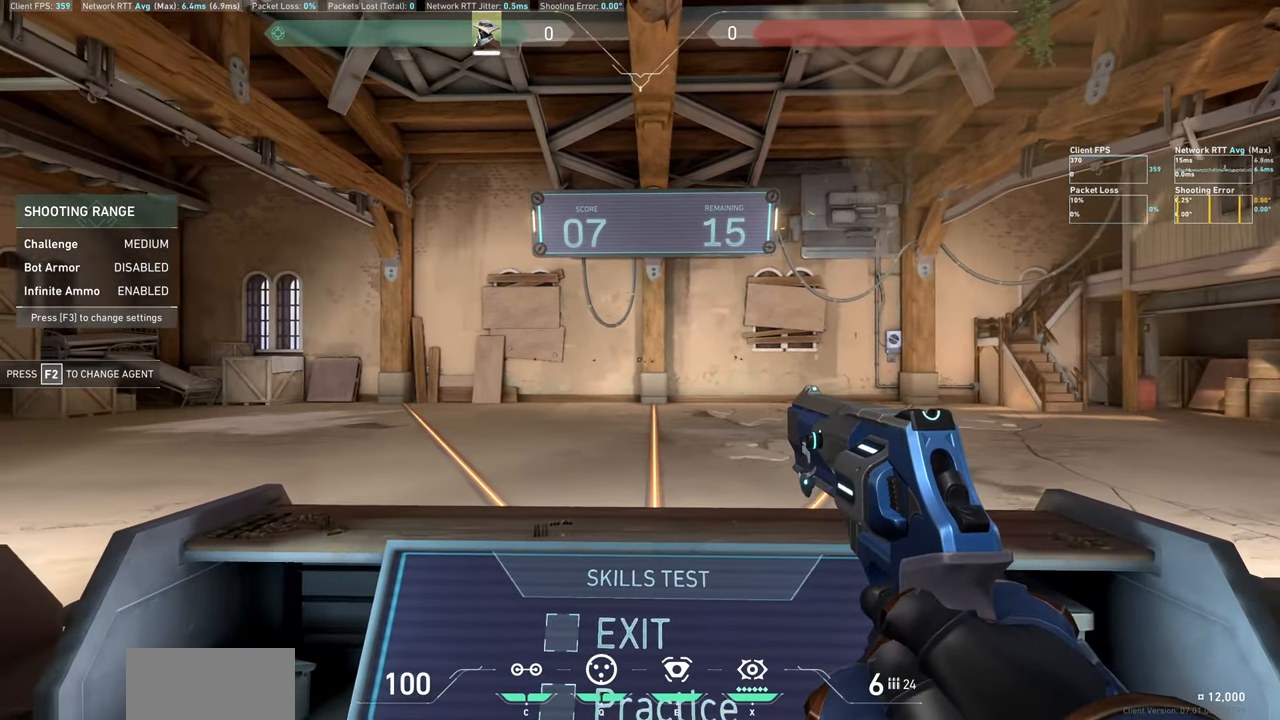
{"keys": [], "mouse": [], "events": [[284, "a", "down"], [417, "a", "up"]]}
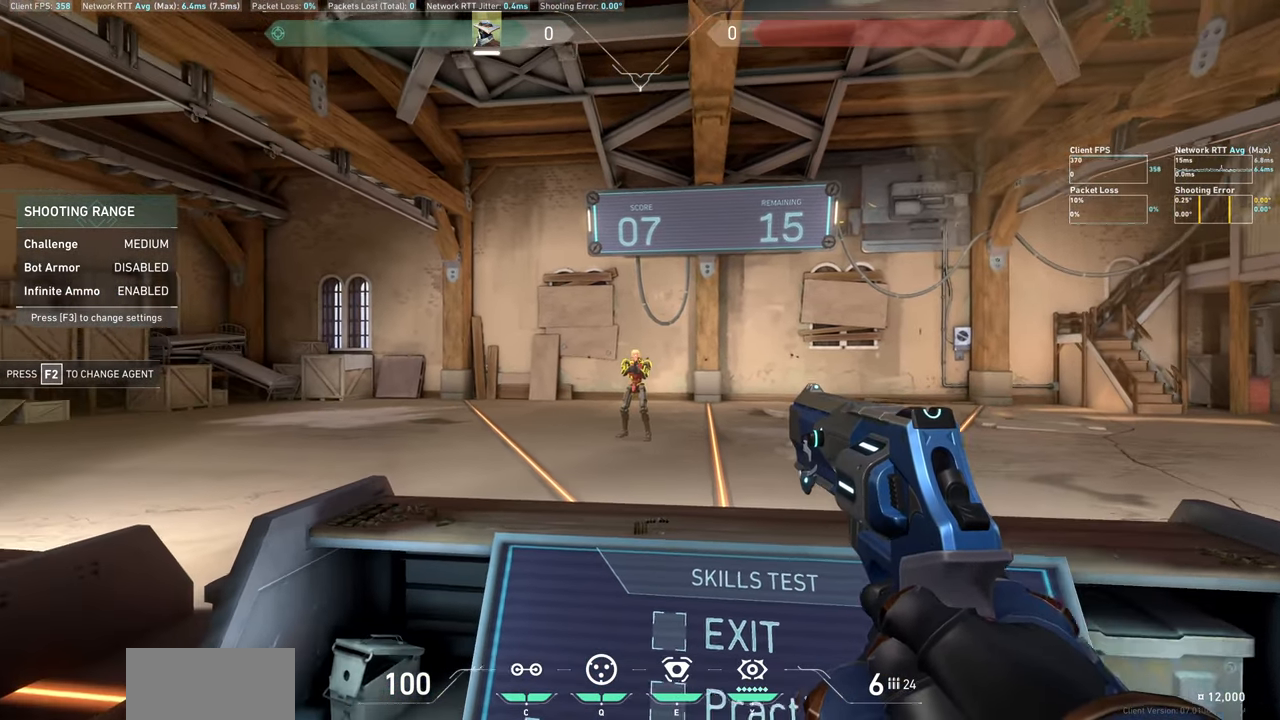
{"keys": [], "mouse": [], "events": [[17, "d", "down"], [150, "d", "up"], [250, "mouse_left", "down"], [384, "mouse_left", "up"]]}
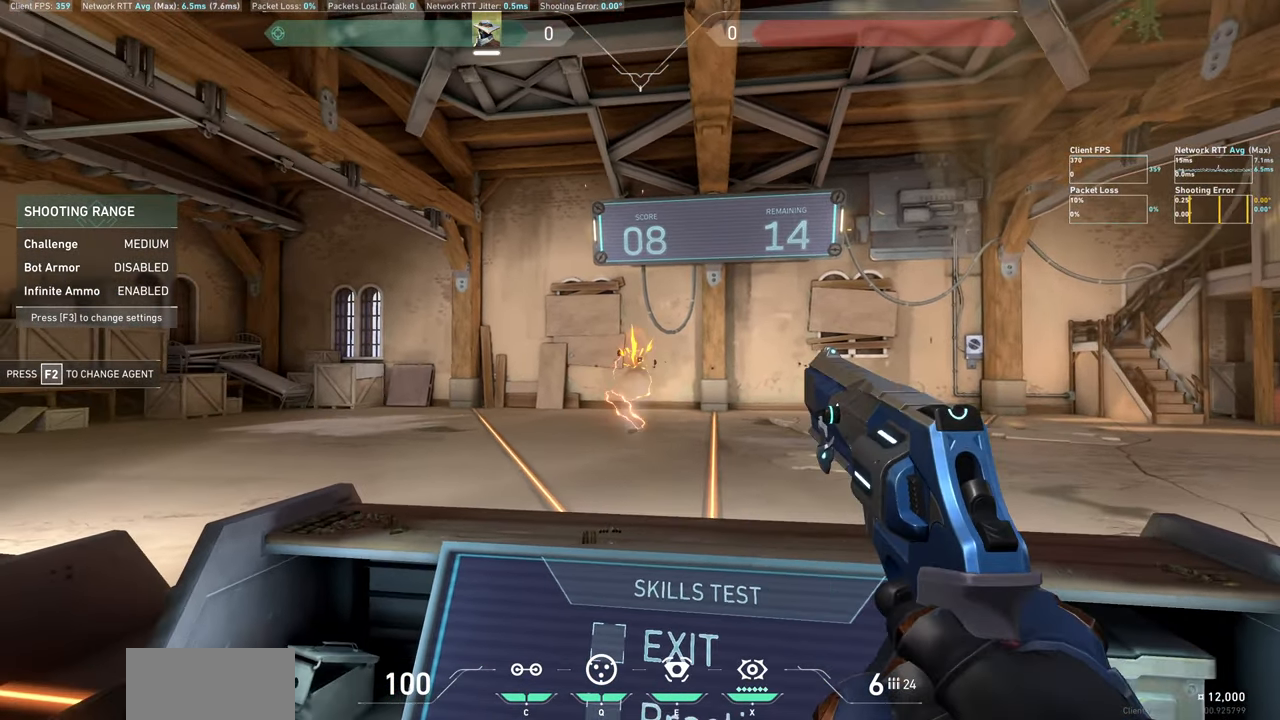
{"keys": [], "mouse": [], "events": [[34, "a", "down"], [217, "a", "up"]]}
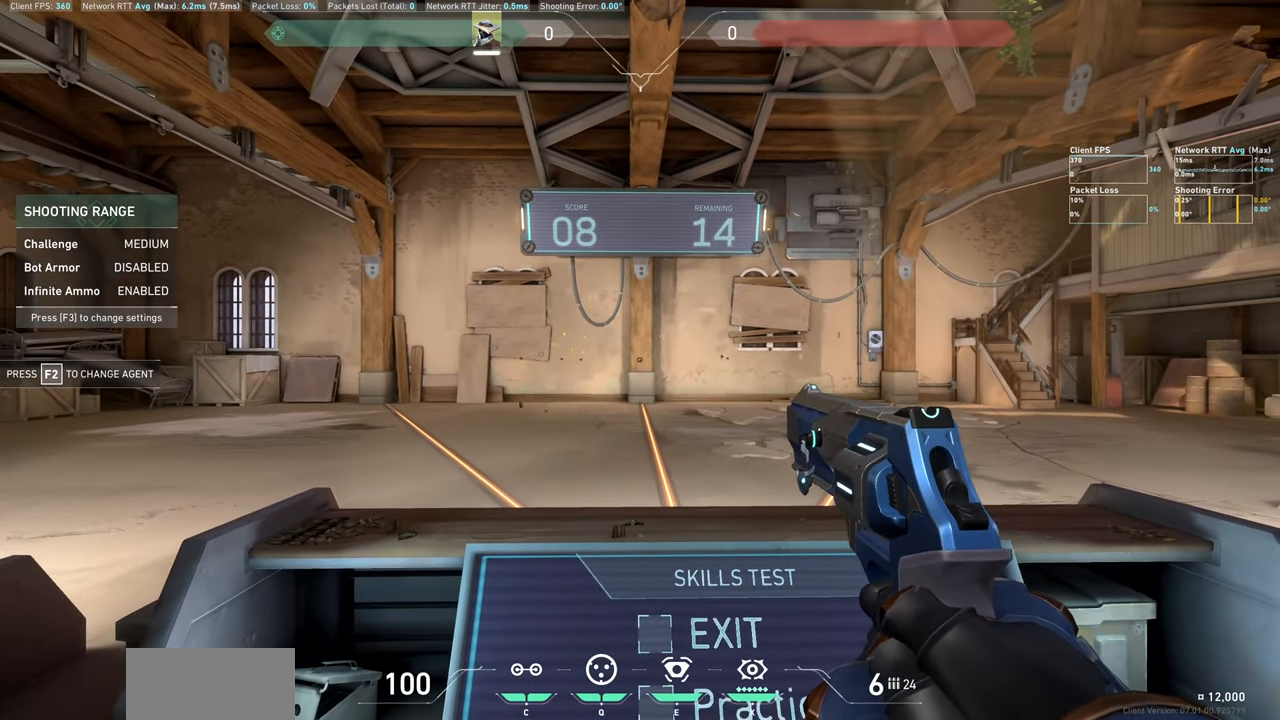
{"keys": ["a"], "mouse": [], "events": [[400, "a", "down"]]}
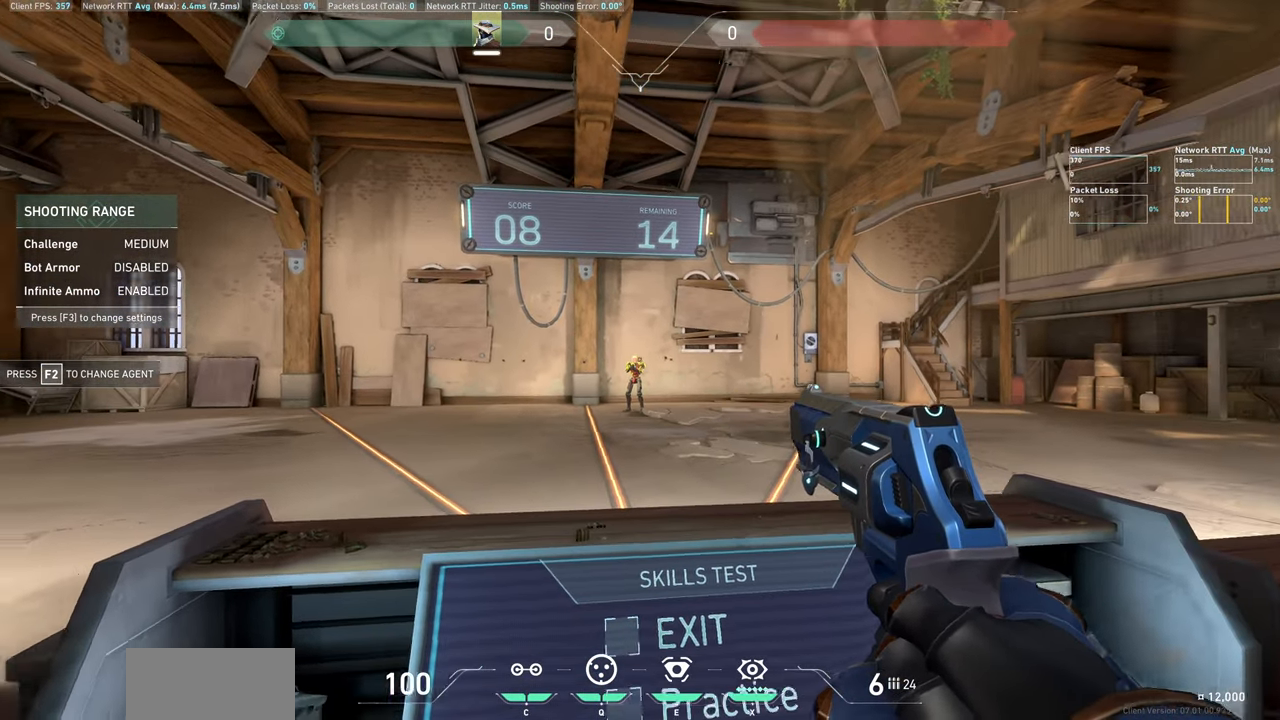
{"keys": ["d"], "mouse": [], "events": [[134, "a", "up"], [217, "mouse_left", "down"], [384, "mouse_left", "up"], [417, "d", "down"]]}
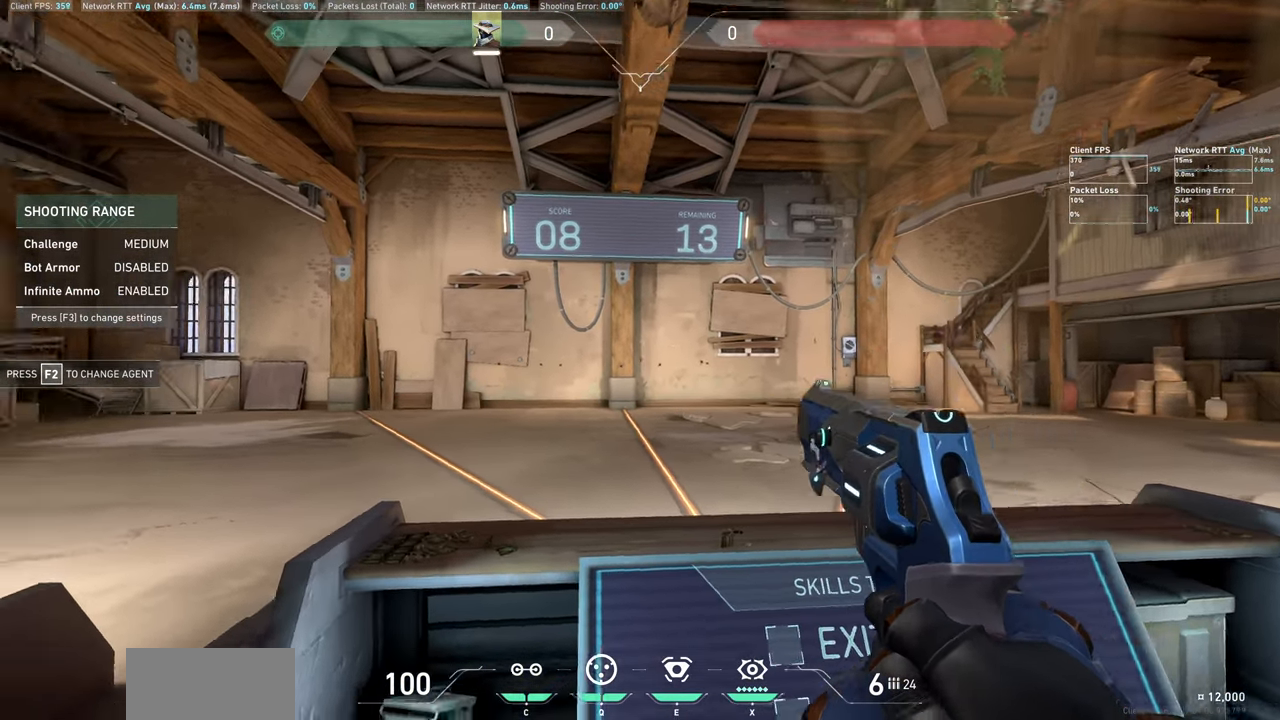
{"keys": [], "mouse": [], "events": [[167, "d", "up"]]}
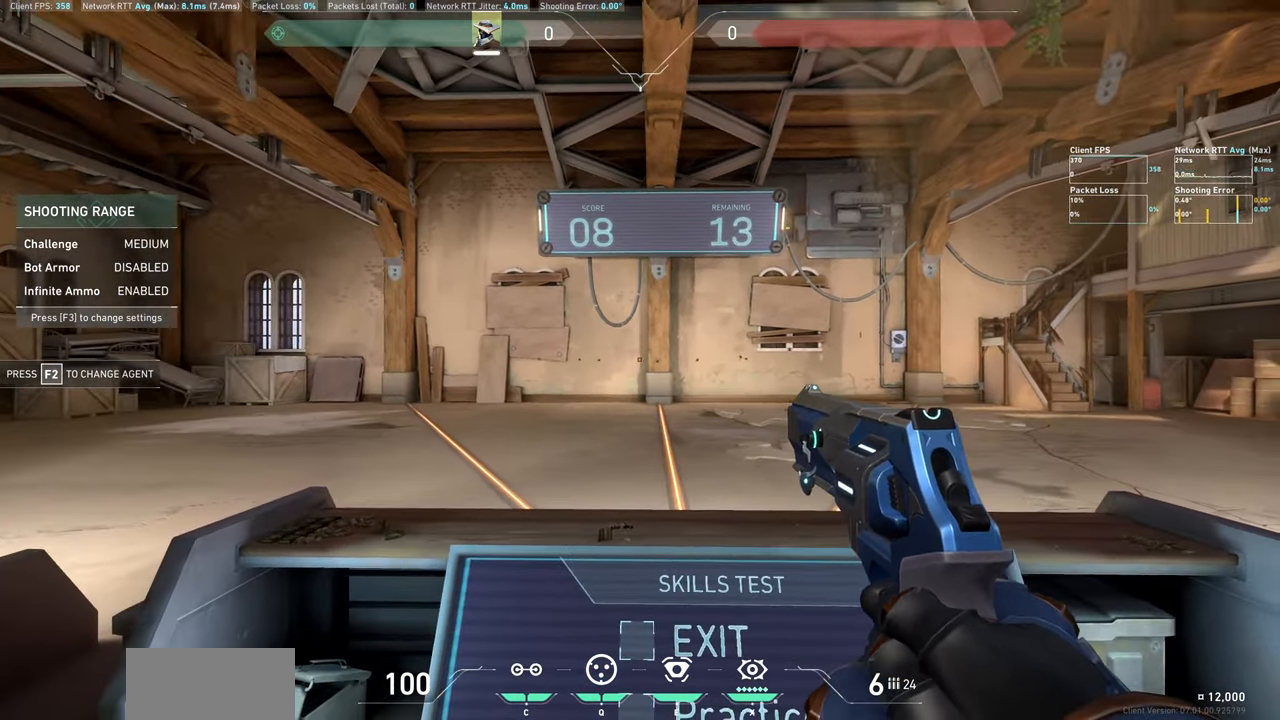
{"keys": [], "mouse": [], "events": [[216, "a", "down"], [500, "a", "up"]]}
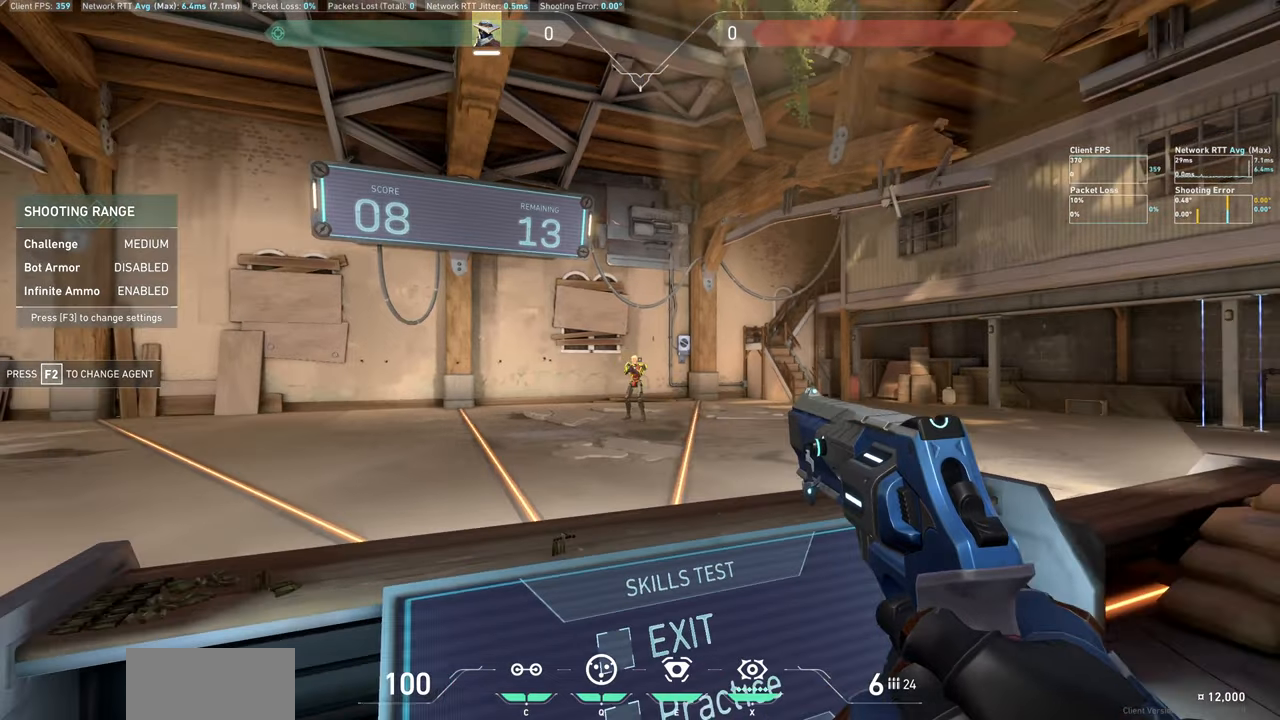
{"keys": ["d"], "mouse": [], "events": [[150, "mouse_left", "down"], [266, "d", "down"], [333, "mouse_left", "up"]]}
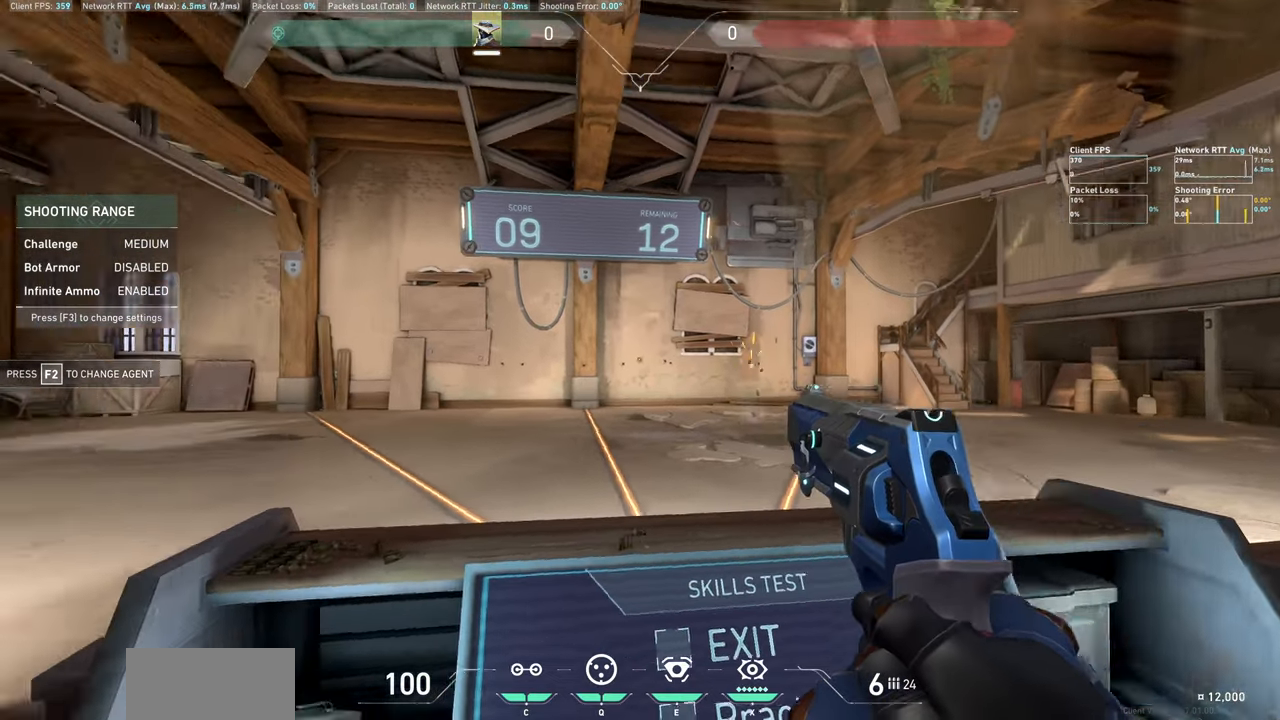
{"keys": [], "mouse": [], "events": [[150, "d", "up"]]}